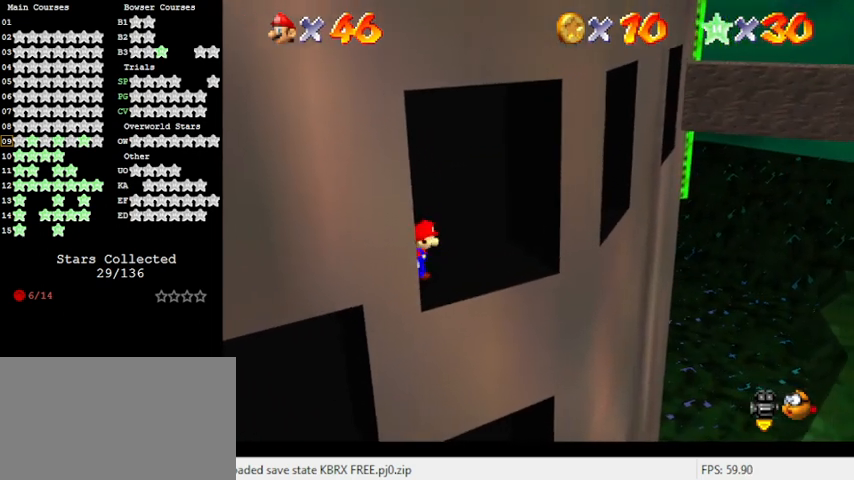
Gameplay with keyboard; each line is a JSON object with the keys held at the frame after it. "events" lists presses ("down") and releases ("up") of "a", "c", "ctrl", "d", "down", "left", "return", "right", "s", "shift", "up", "w", "x" and "y" between this image and that frame as [ms after this image, input, new state], when the widget could be followed in between. No other keys are recorded. Mouse input is not recorded.
{"keys": ["d", "right", "up"], "events": [[100, "up", "down"], [433, "d", "down"]]}
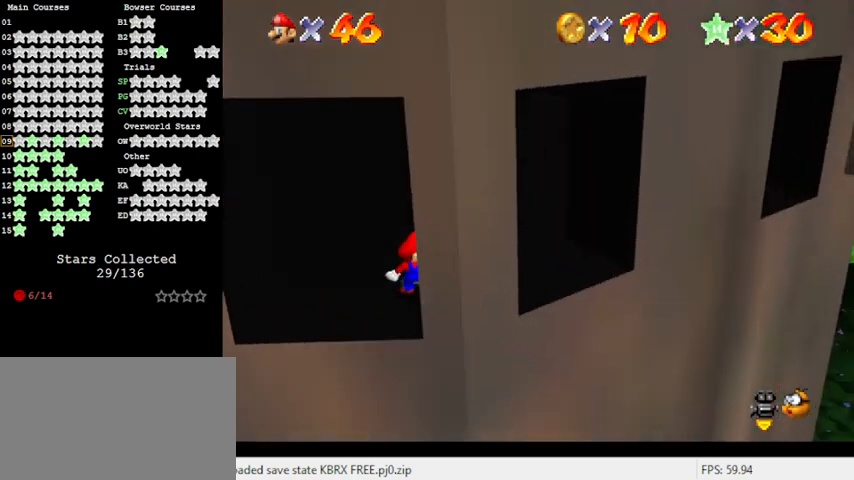
{"keys": ["right"], "events": [[133, "up", "up"], [167, "d", "up"]]}
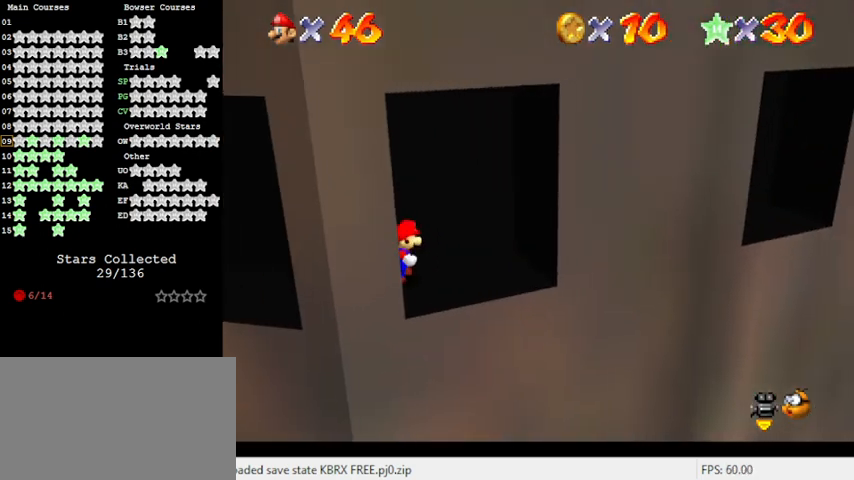
{"keys": ["right"], "events": []}
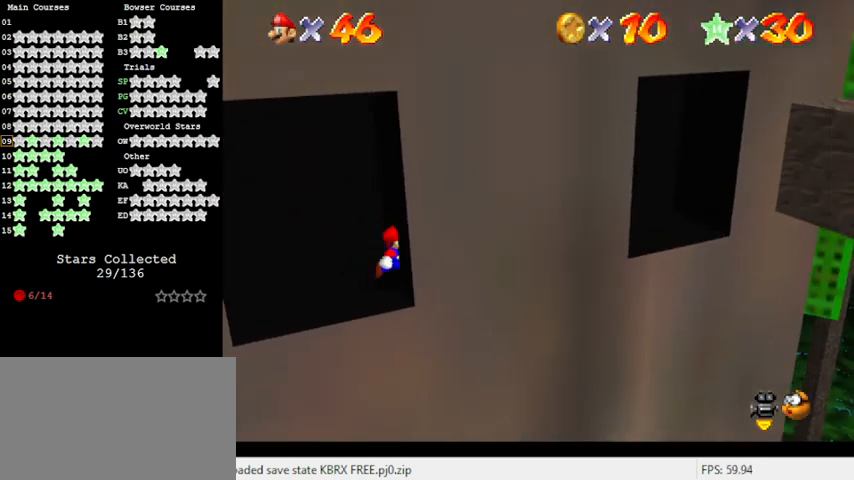
{"keys": ["down", "right"], "events": [[33, "up", "down"], [200, "up", "up"], [433, "down", "down"]]}
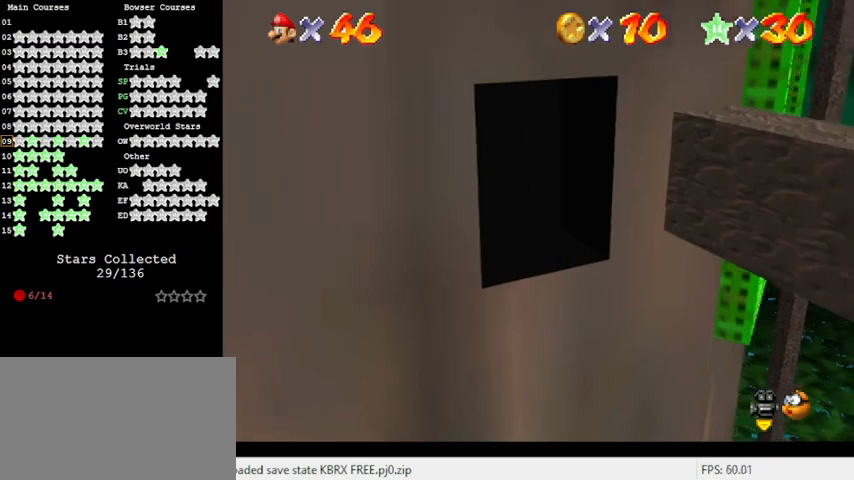
{"keys": ["right", "shift", "y"], "events": [[67, "y", "down"], [133, "shift", "down"], [367, "down", "up"]]}
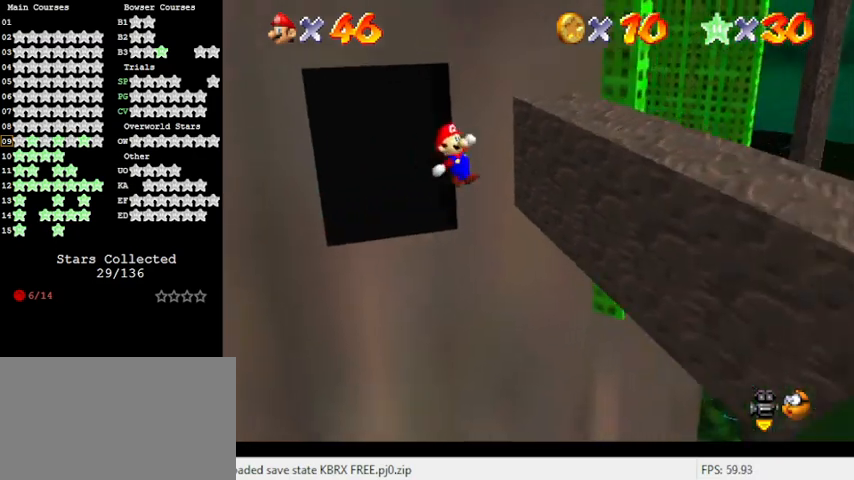
{"keys": ["right", "up"], "events": [[200, "shift", "up"], [233, "y", "up"], [300, "shift", "down"], [467, "shift", "up"], [467, "up", "down"]]}
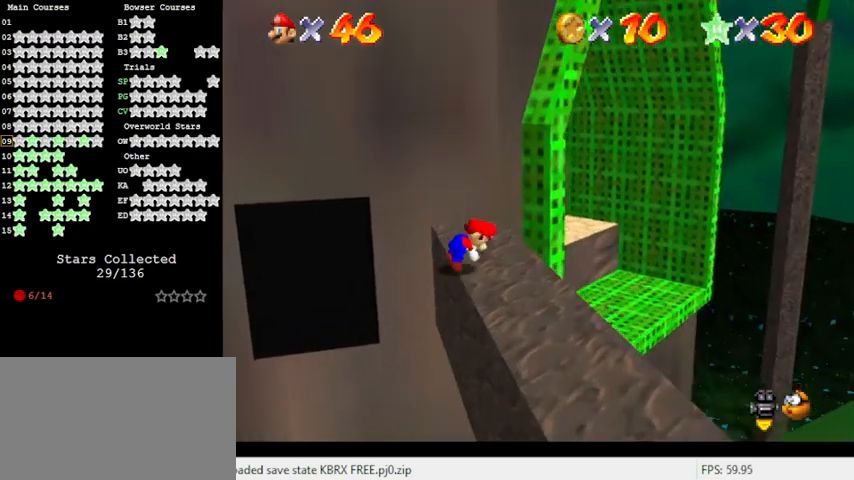
{"keys": ["left", "up"], "events": [[33, "a", "down"], [67, "right", "up"], [233, "a", "up"], [400, "left", "down"]]}
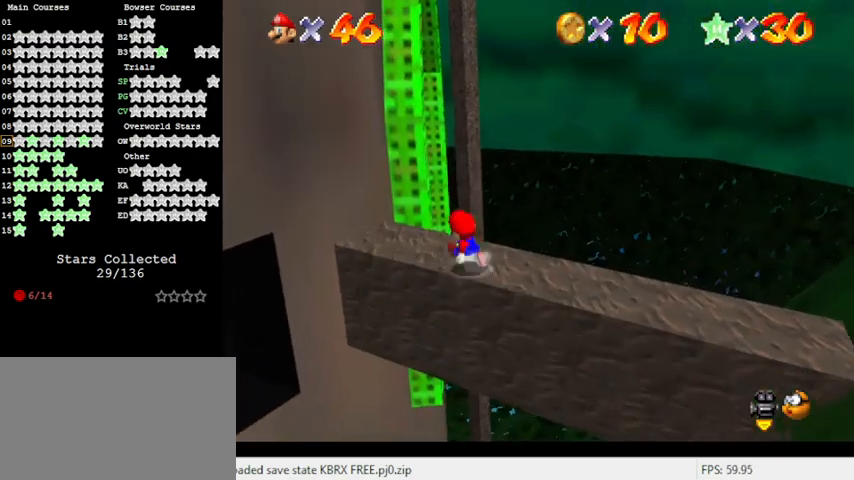
{"keys": ["d", "up", "w"], "events": [[100, "left", "up"], [267, "shift", "down"], [367, "shift", "up"], [467, "d", "down"], [500, "w", "down"]]}
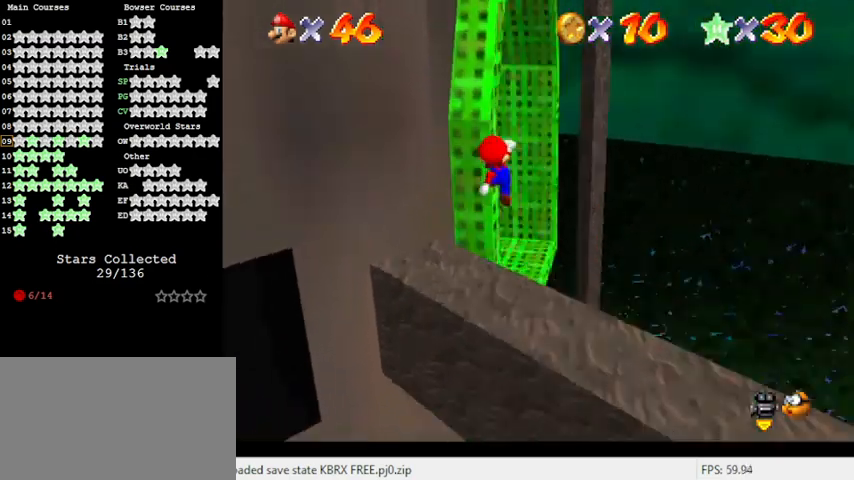
{"keys": ["ctrl", "up"], "events": [[100, "d", "up"], [100, "w", "up"], [133, "up", "up"], [233, "down", "down"], [233, "left", "down"], [333, "down", "up"], [367, "left", "up"], [433, "ctrl", "down"], [433, "up", "down"]]}
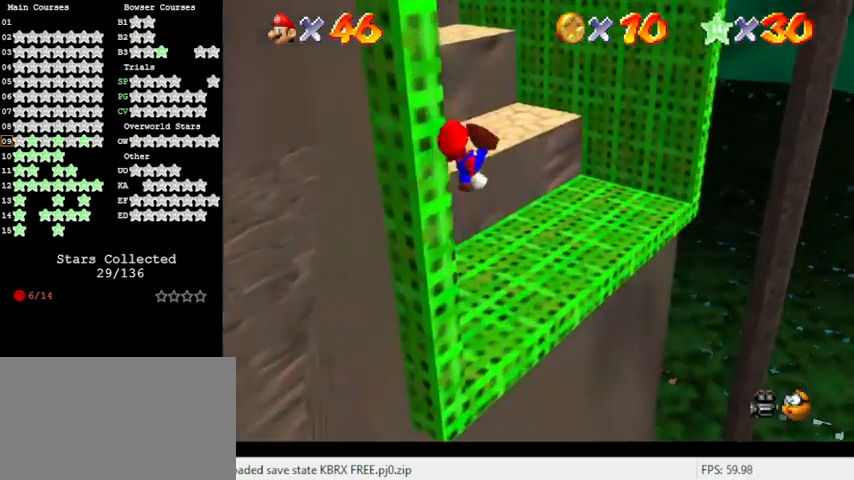
{"keys": ["up"], "events": [[67, "ctrl", "up"], [100, "d", "down"], [267, "d", "up"]]}
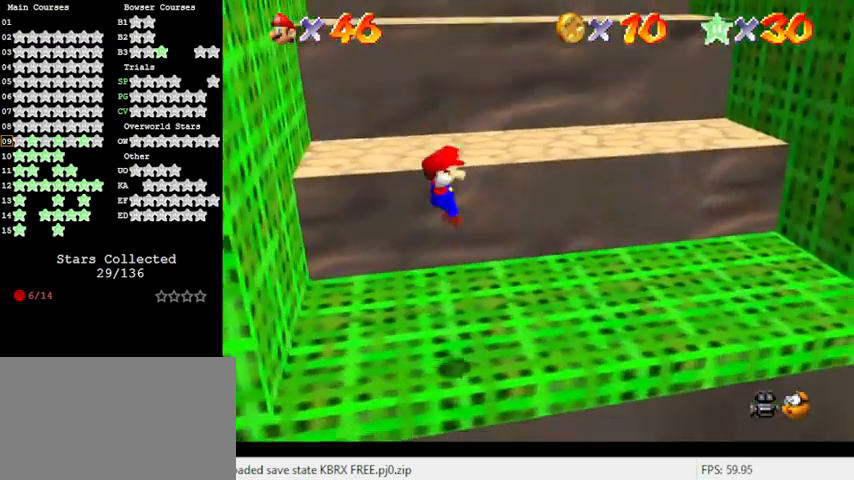
{"keys": ["left"], "events": [[67, "right", "down"], [267, "up", "up"], [367, "left", "down"], [367, "right", "up"]]}
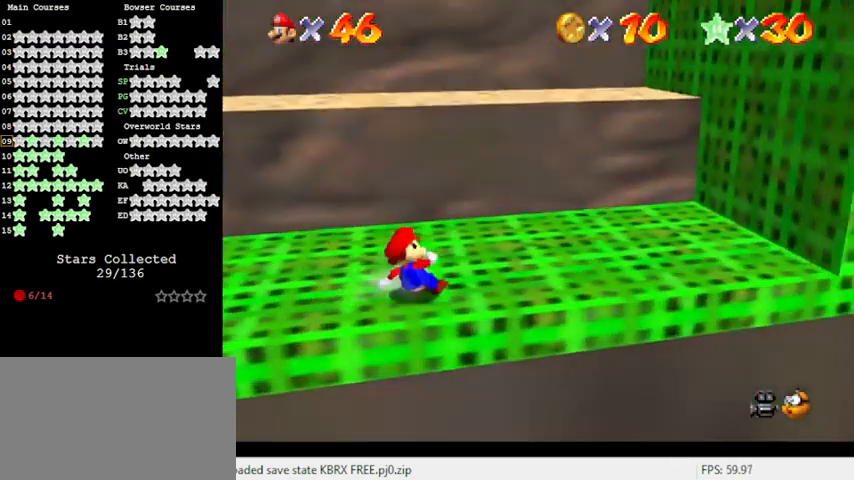
{"keys": ["a", "right", "up"], "events": [[100, "up", "down"], [133, "left", "up"], [167, "shift", "down"], [367, "shift", "up"], [467, "a", "down"], [500, "right", "down"]]}
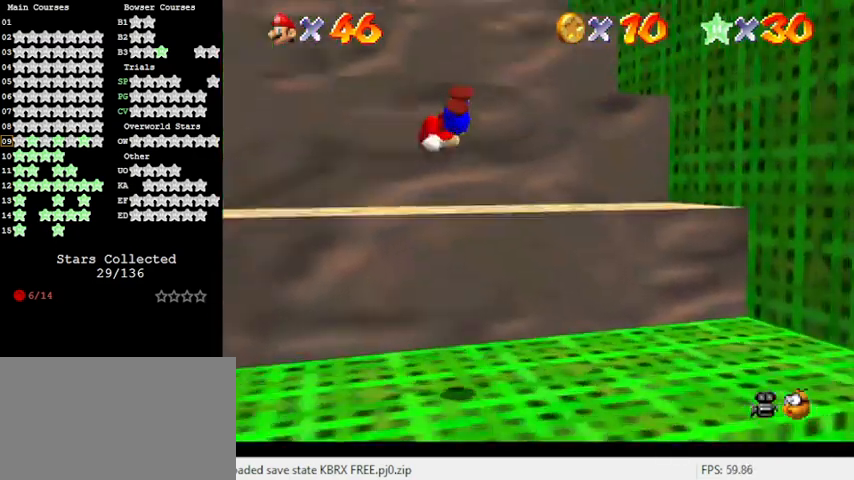
{"keys": ["left", "up"], "events": [[133, "a", "up"], [133, "right", "up"], [367, "left", "down"]]}
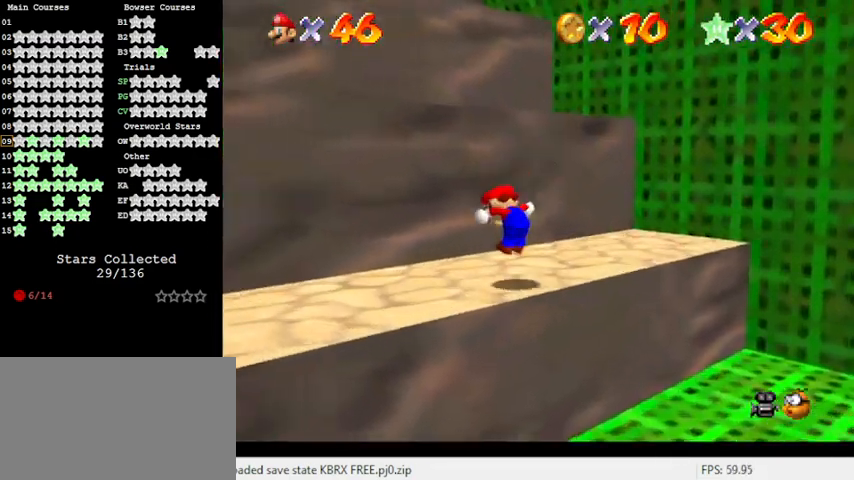
{"keys": ["ctrl", "left", "shift", "up"], "events": [[67, "up", "up"], [100, "left", "up"], [100, "right", "down"], [100, "shift", "down"], [200, "down", "down"], [300, "right", "up"], [333, "ctrl", "down"], [333, "down", "up"], [333, "left", "down"], [433, "up", "down"]]}
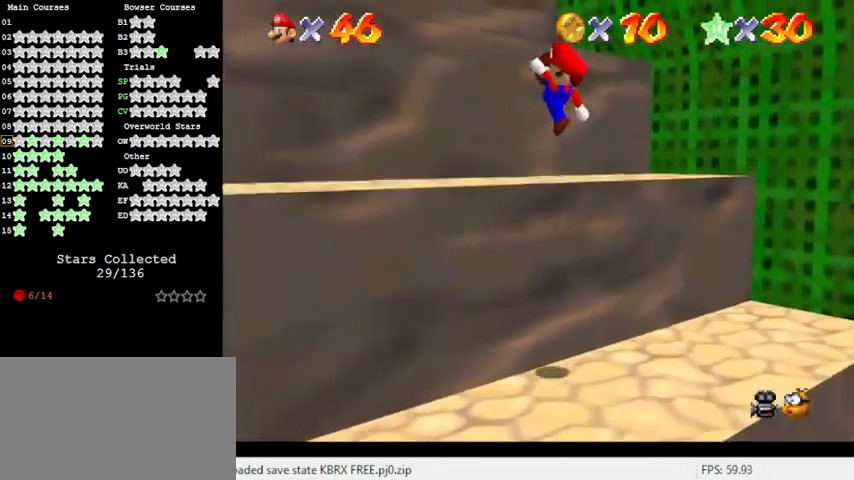
{"keys": ["left", "shift"], "events": [[33, "ctrl", "up"], [33, "shift", "up"], [67, "a", "down"], [200, "a", "up"], [267, "up", "up"], [300, "shift", "down"]]}
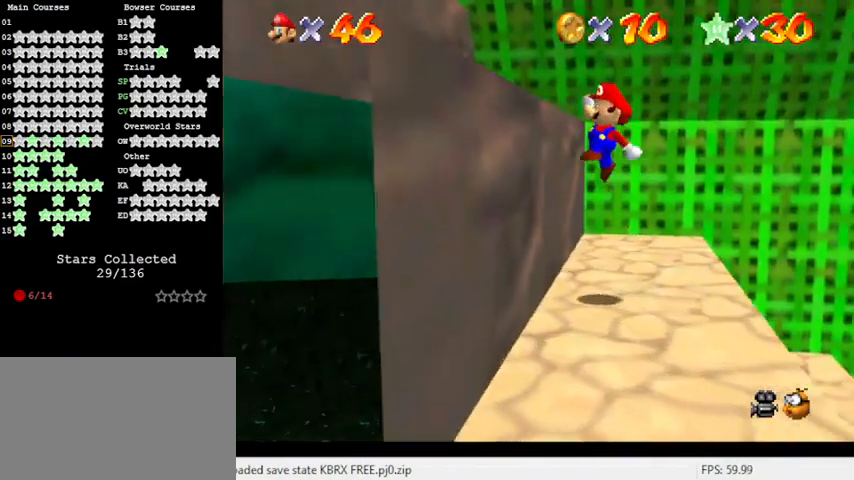
{"keys": ["left"], "events": [[100, "left", "up"], [100, "right", "down"], [133, "ctrl", "down"], [233, "shift", "up"], [267, "ctrl", "up"], [267, "right", "up"], [367, "left", "down"]]}
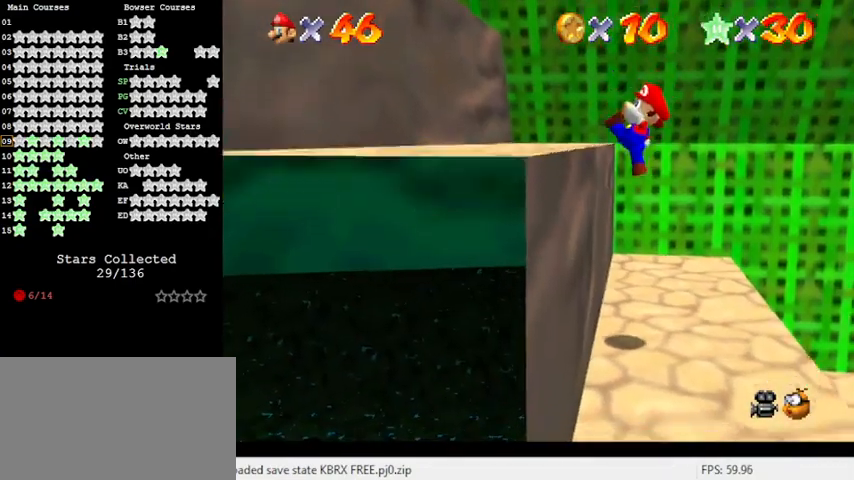
{"keys": ["left", "shift"], "events": [[100, "left", "up"], [300, "shift", "down"], [367, "left", "down"]]}
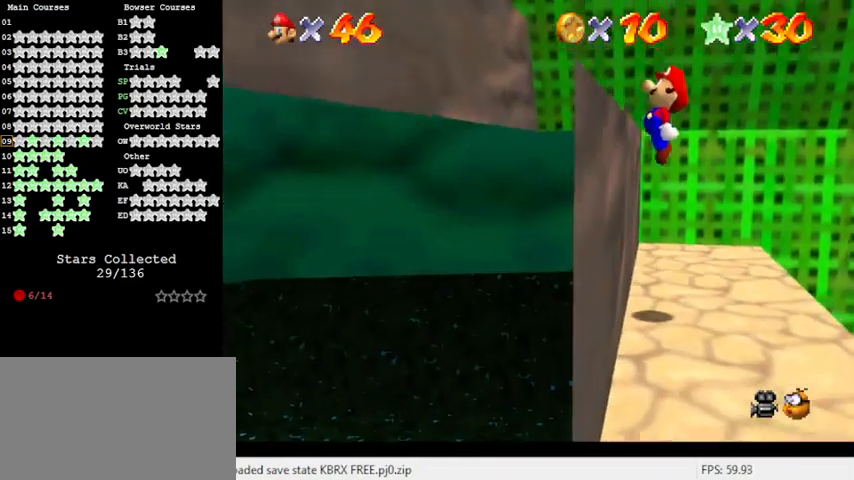
{"keys": ["left"], "events": [[100, "ctrl", "down"], [333, "ctrl", "up"], [333, "shift", "up"]]}
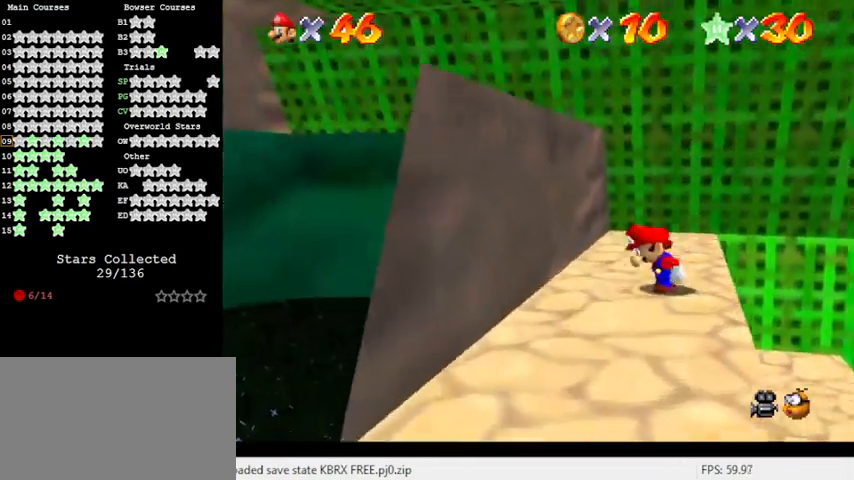
{"keys": ["left"], "events": [[33, "shift", "down"], [367, "shift", "up"]]}
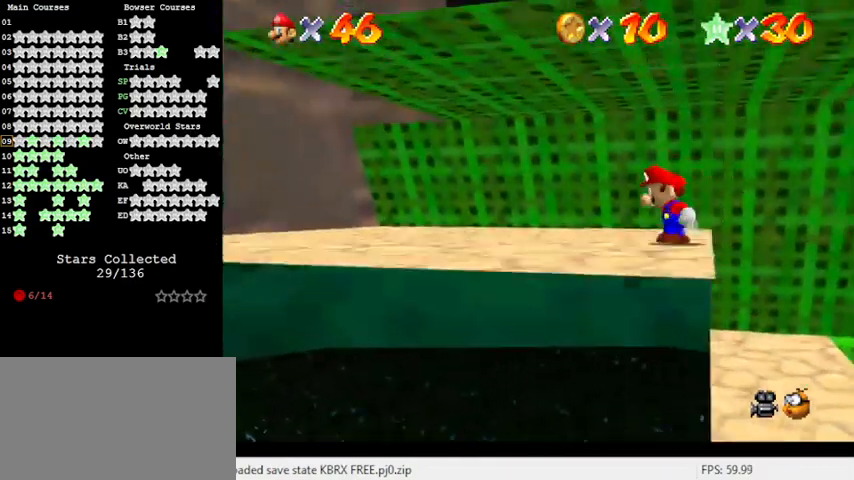
{"keys": ["left"], "events": []}
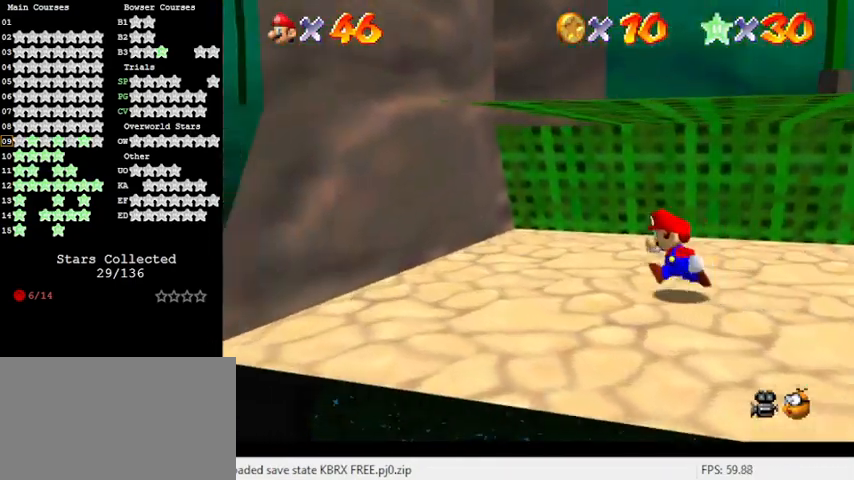
{"keys": ["right", "shift"], "events": [[67, "y", "down"], [100, "shift", "down"], [133, "up", "down"], [367, "shift", "up"], [367, "y", "up"], [433, "up", "up"], [467, "left", "up"], [467, "right", "down"], [500, "shift", "down"]]}
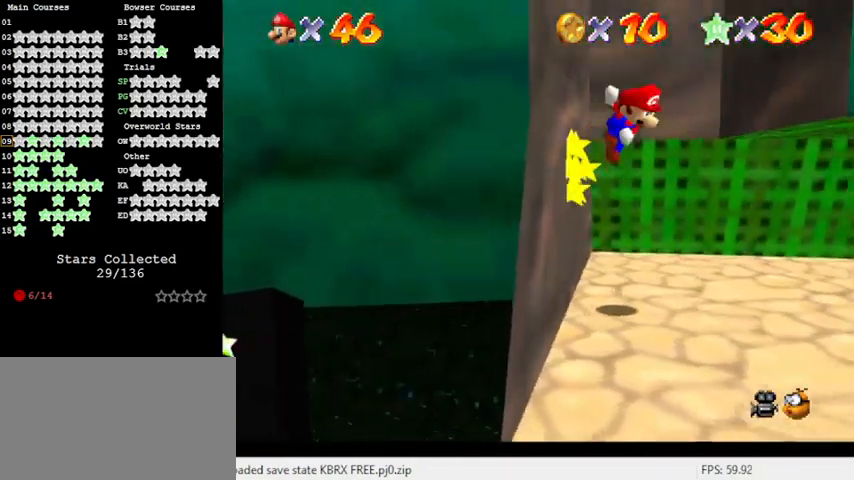
{"keys": ["left"], "events": [[200, "shift", "up"], [233, "left", "down"], [233, "right", "up"], [300, "shift", "down"], [467, "shift", "up"]]}
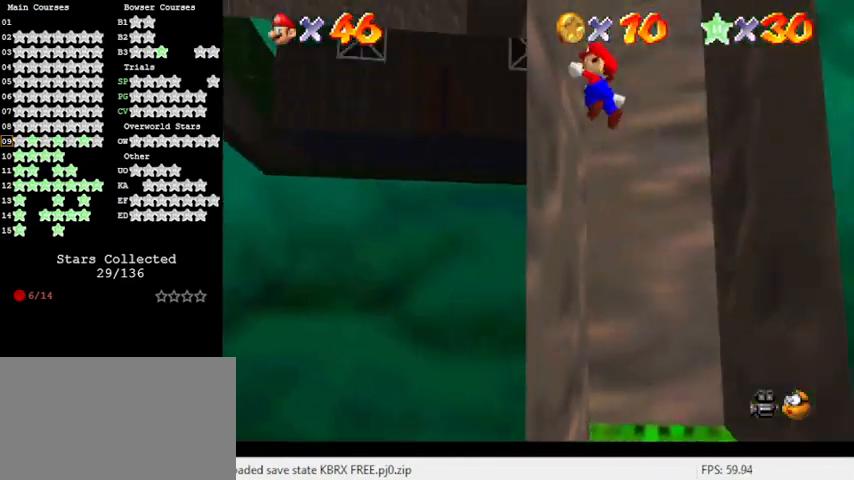
{"keys": ["left", "shift"], "events": [[67, "left", "up"], [67, "right", "down"], [67, "shift", "down"], [300, "shift", "up"], [333, "right", "up"], [400, "left", "down"], [400, "shift", "down"]]}
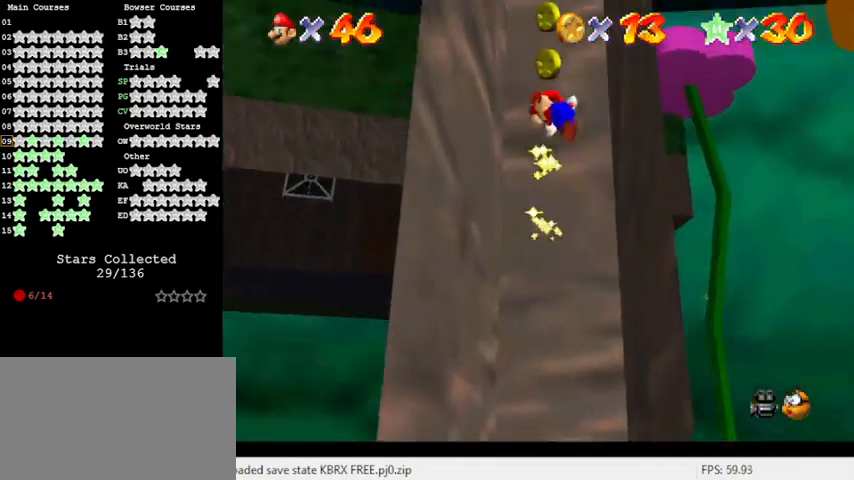
{"keys": ["left"], "events": [[133, "shift", "up"], [167, "left", "up"], [167, "right", "down"], [233, "shift", "down"], [400, "shift", "up"], [500, "left", "down"], [500, "right", "up"]]}
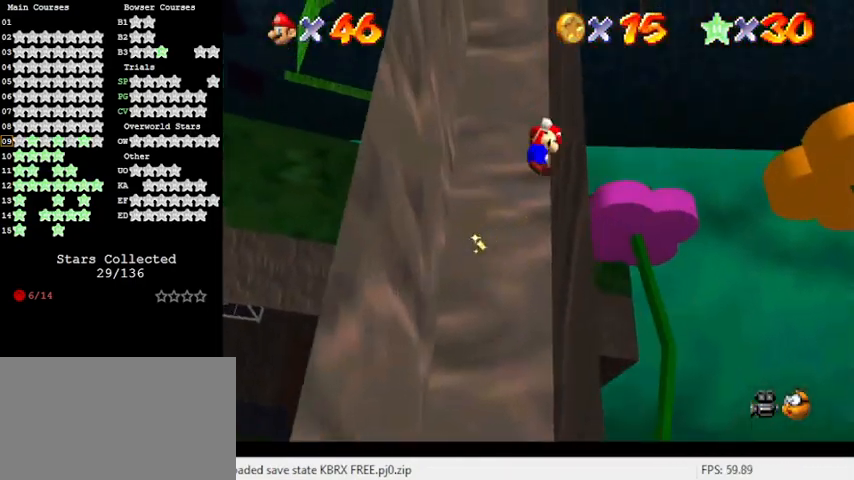
{"keys": ["right", "shift"], "events": [[33, "shift", "down"], [233, "shift", "up"], [267, "left", "up"], [333, "right", "down"], [333, "shift", "down"]]}
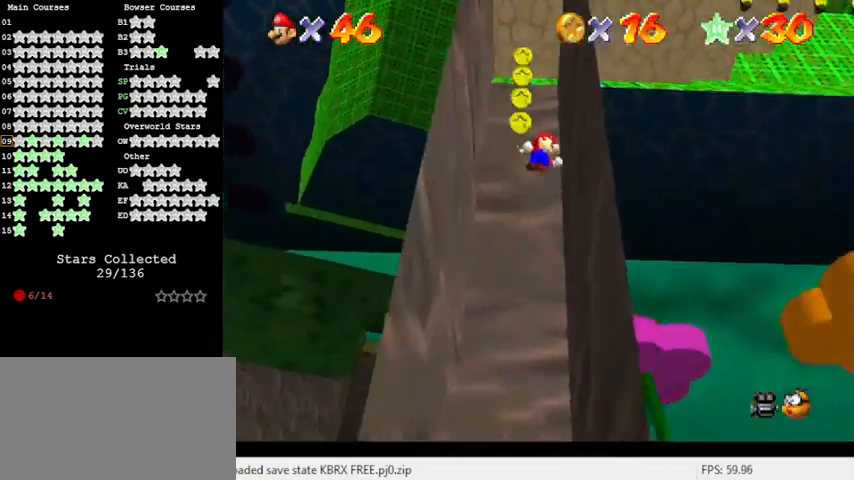
{"keys": ["right", "shift"], "events": [[67, "shift", "up"], [100, "left", "down"], [100, "right", "up"], [100, "shift", "down"], [333, "shift", "up"], [367, "left", "up"], [367, "right", "down"], [433, "shift", "down"]]}
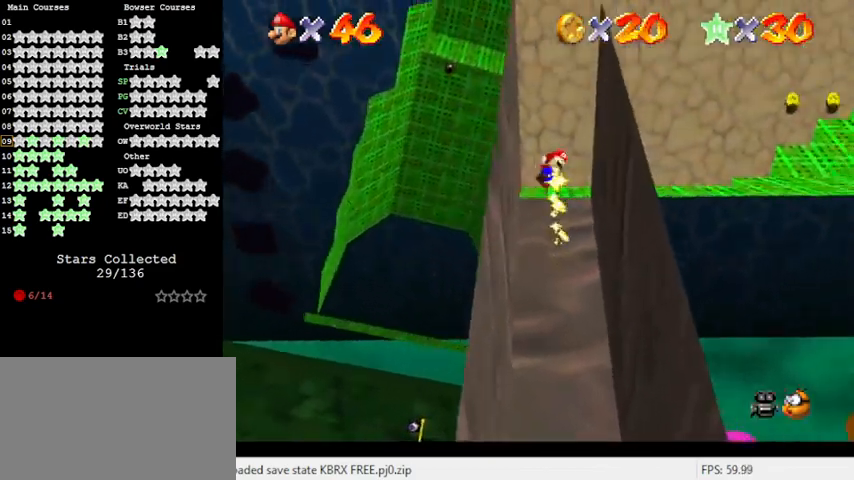
{"keys": ["left"], "events": [[100, "shift", "up"], [200, "right", "up"], [267, "left", "down"], [267, "shift", "down"], [400, "shift", "up"]]}
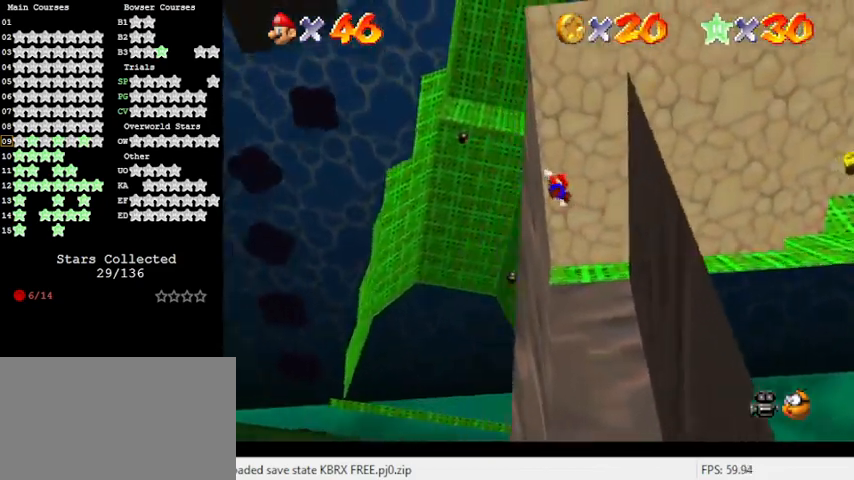
{"keys": ["right"], "events": [[33, "left", "up"], [33, "right", "down"], [33, "shift", "down"], [467, "shift", "up"]]}
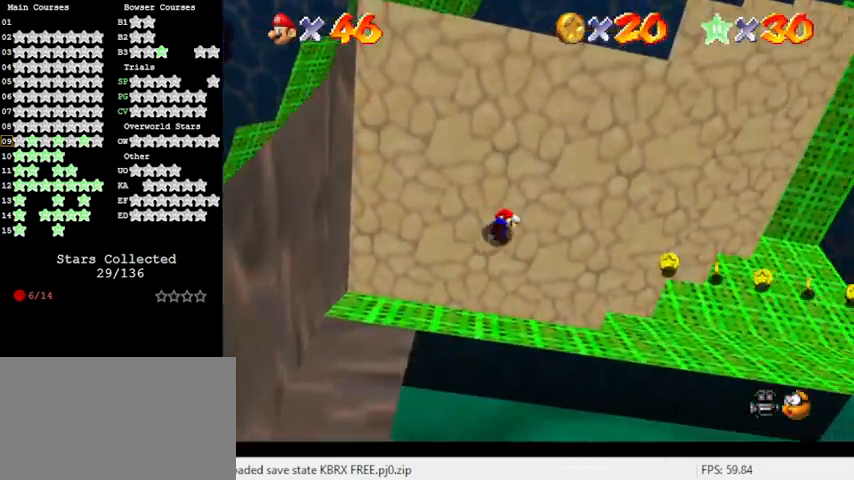
{"keys": ["right"], "events": [[333, "ctrl", "down"], [500, "ctrl", "up"]]}